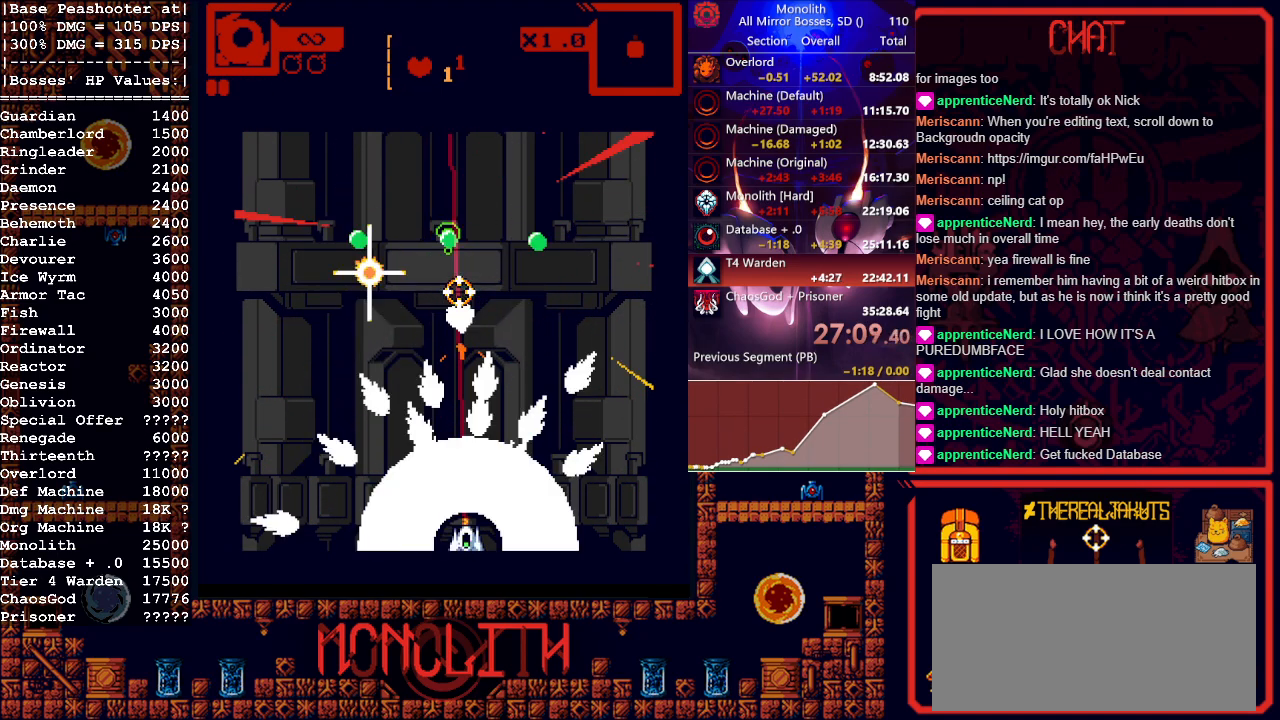
Gameplay with keyboard and mouse; each line is a JSON object with the keys and mouse buttons held at the frame after it. "events" lists presses ("down") and releases ("up") of "1", "a", "d", "escape", "s", "shift", "space", "tab", "w", "mouse_left" and "mouse_right" between this image and that frame as [ms after this image, input, new state], when the widget could be followed in between. "mouse_left", "mouse_right" = the "left", "right" buttons of the "mouse" list. No other keys are recorded. Mouse movement is not recorded.
{"keys": [], "mouse": [], "events": [[200, "shift", "up"], [500, "mouse_left", "up"]]}
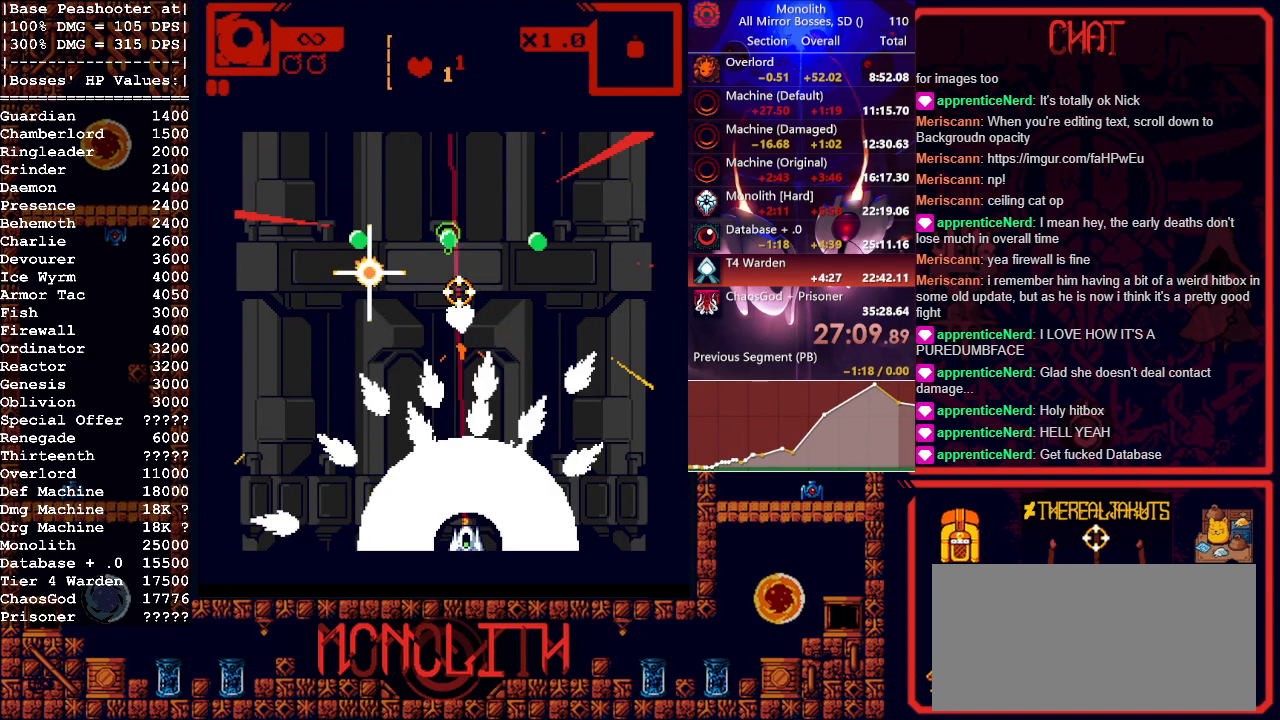
{"keys": [], "mouse": [], "events": []}
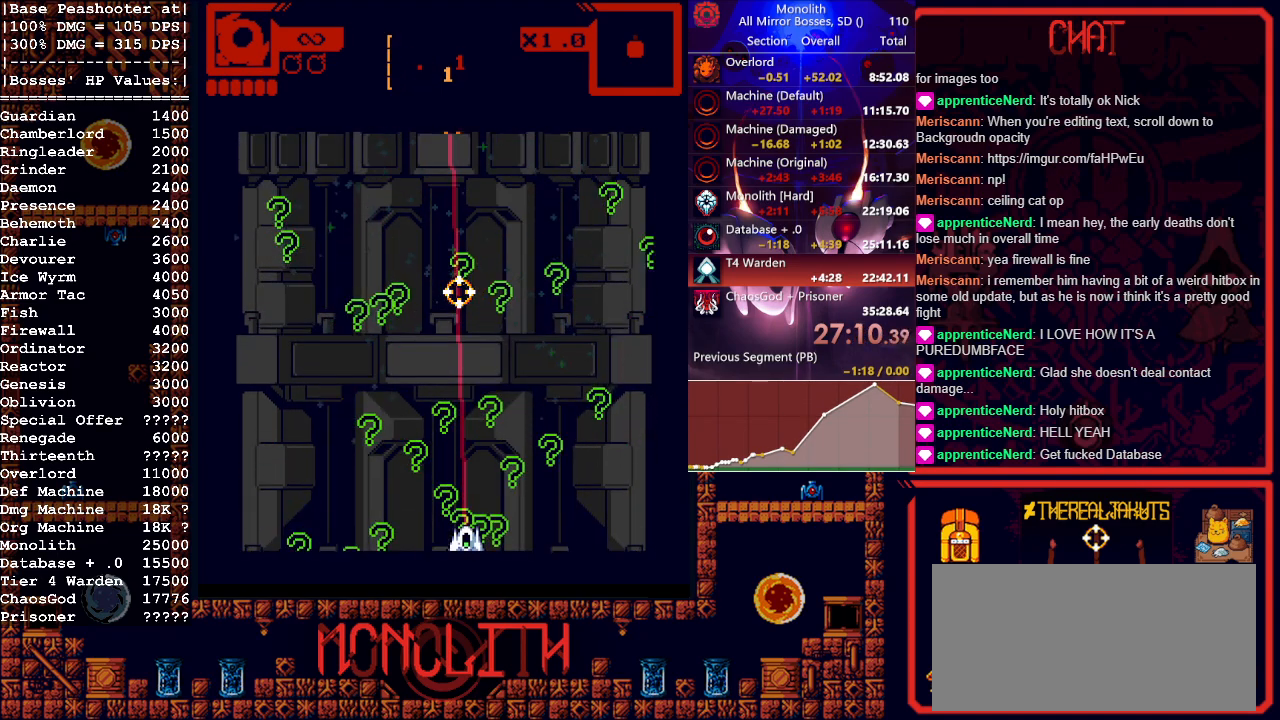
{"keys": [], "mouse": [], "events": []}
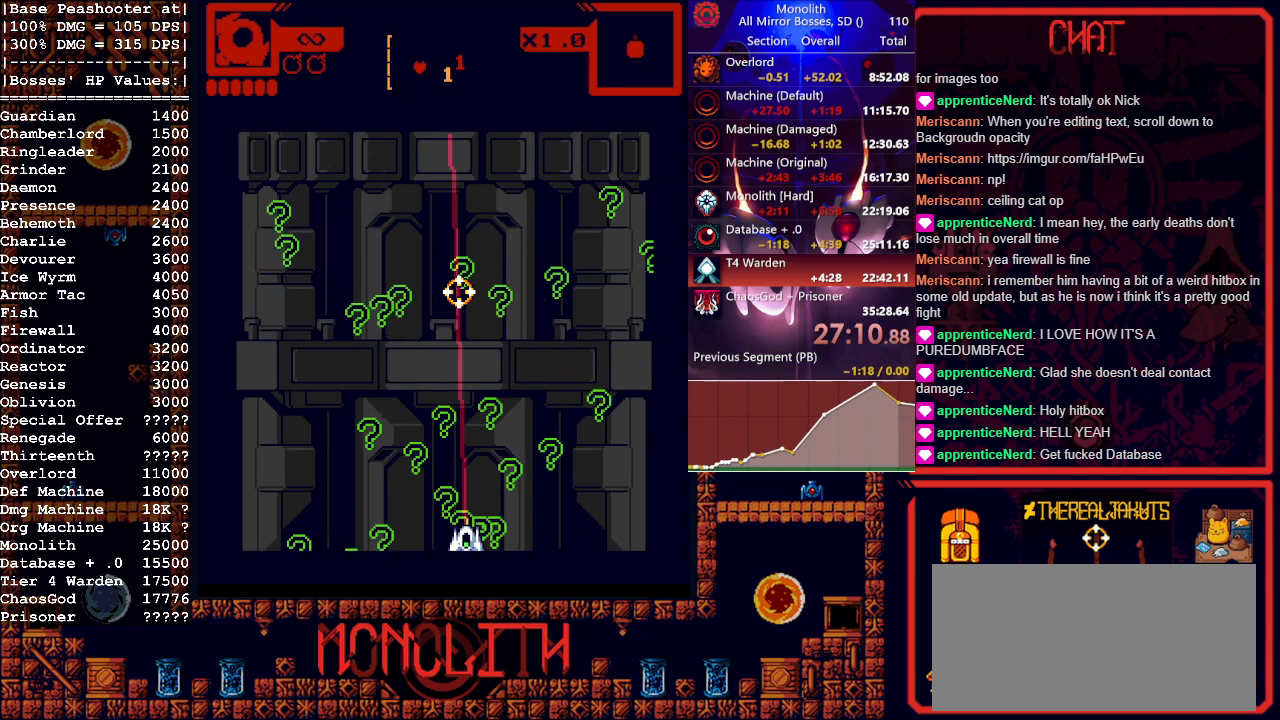
{"keys": [], "mouse": [], "events": []}
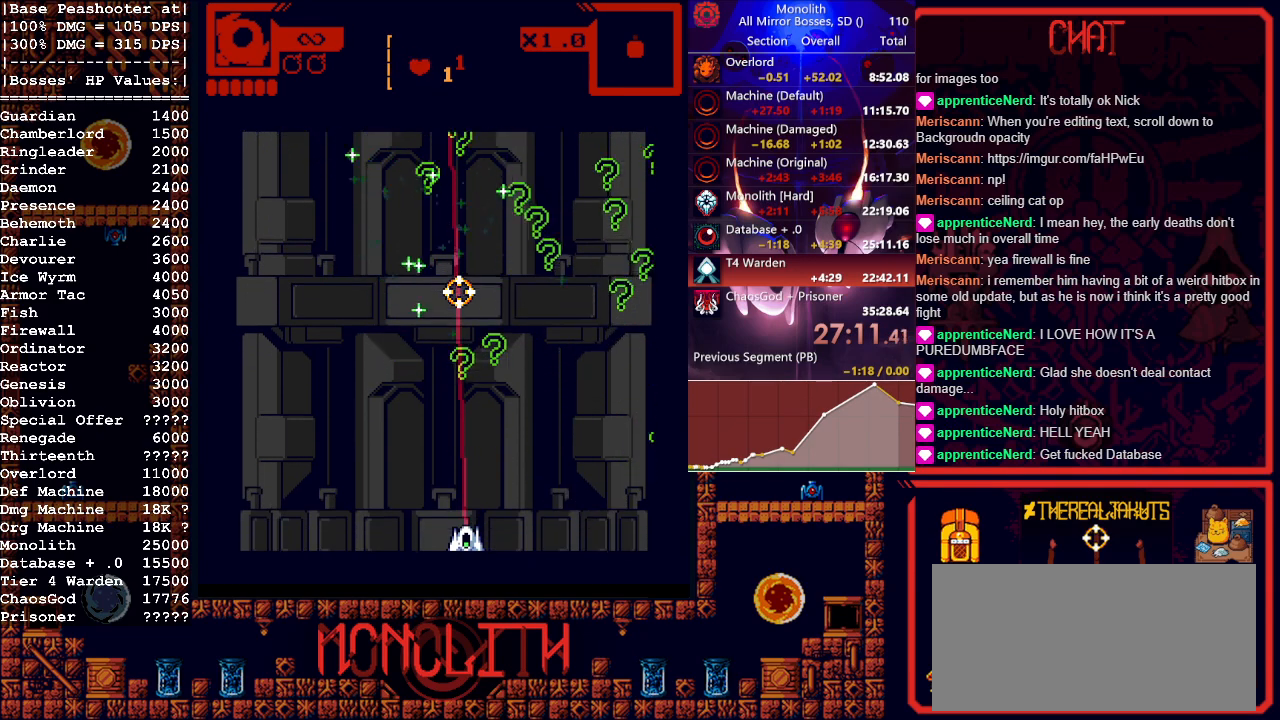
{"keys": [], "mouse": [], "events": []}
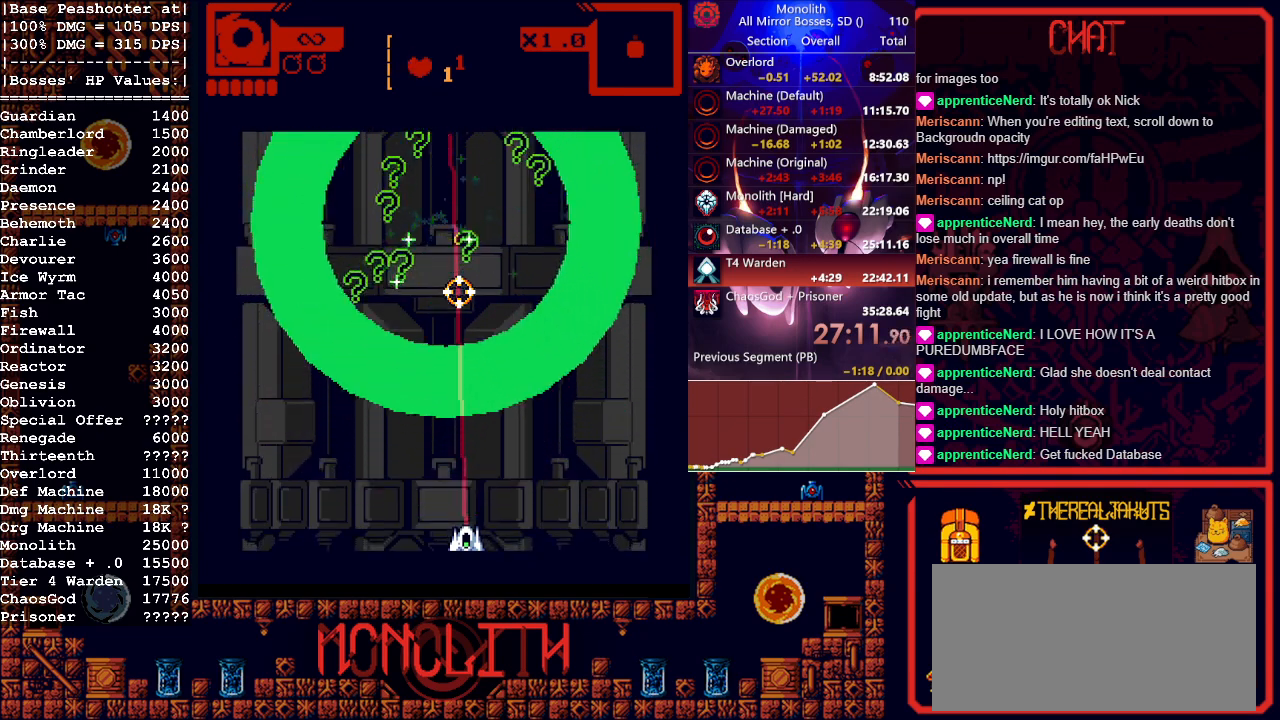
{"keys": [], "mouse": [], "events": []}
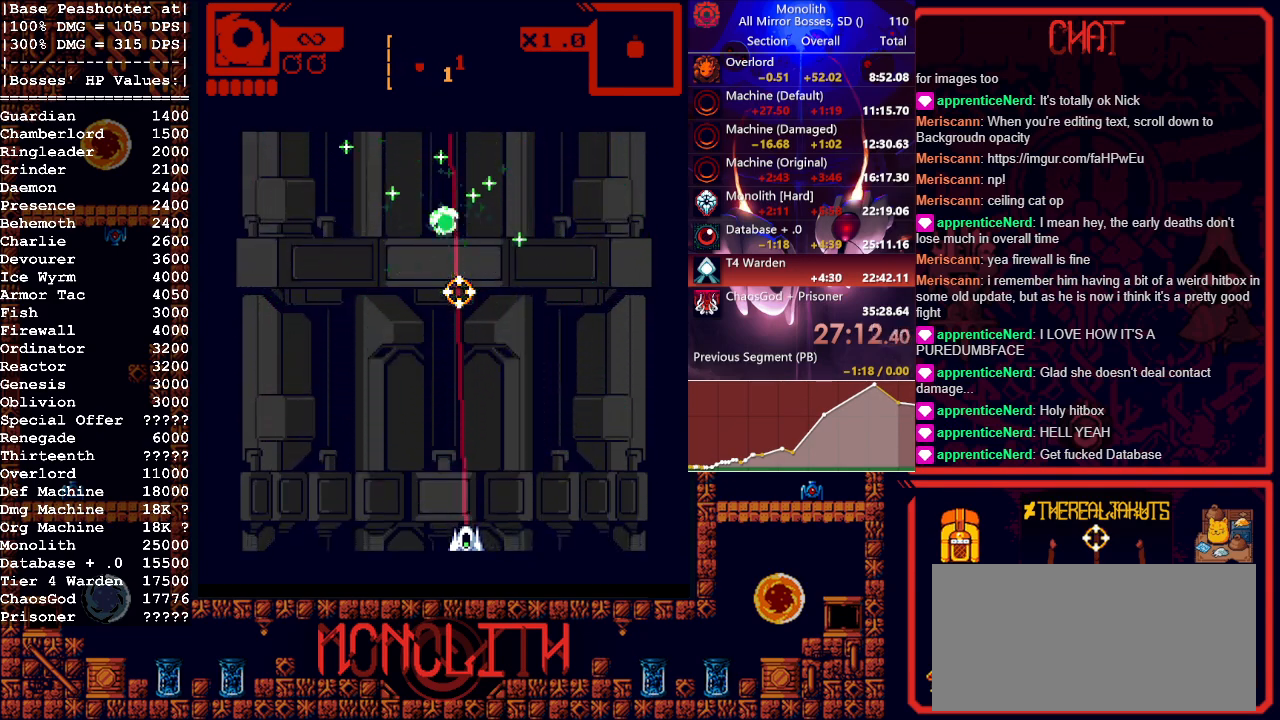
{"keys": [], "mouse": [], "events": [[317, "space", "down"], [350, "space", "up"], [433, "space", "down"], [483, "space", "up"]]}
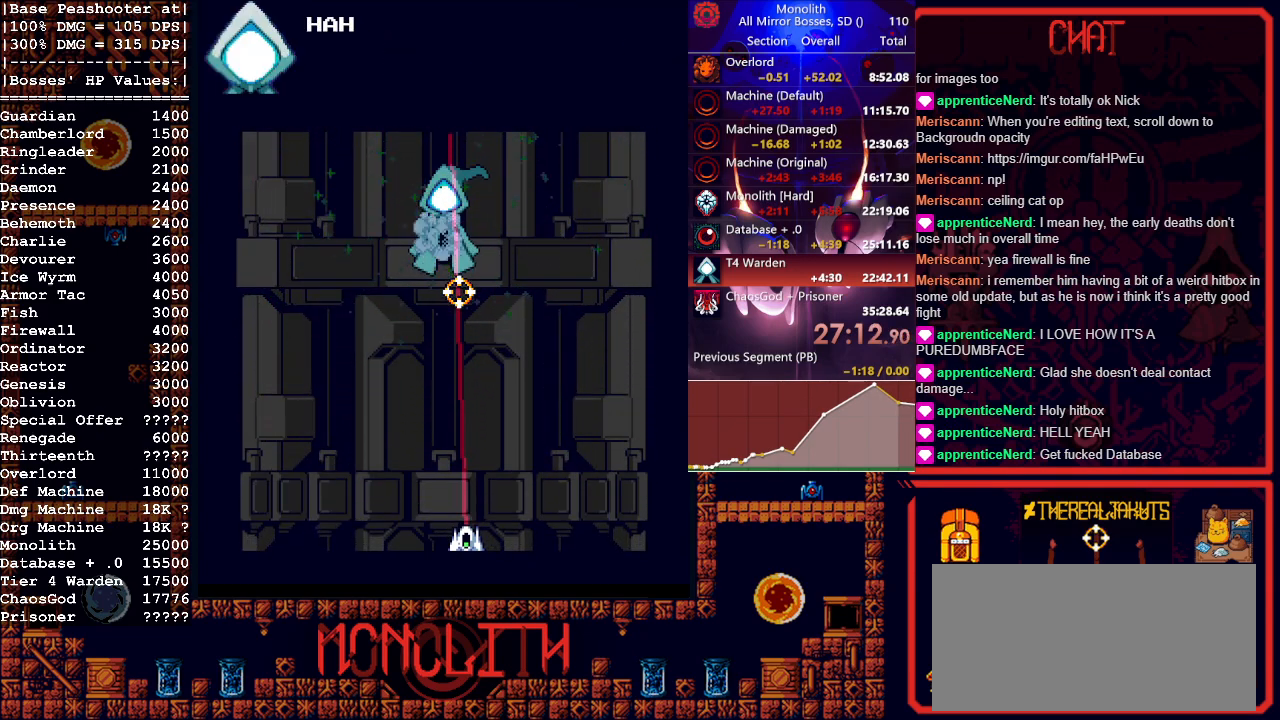
{"keys": ["space"], "mouse": [], "events": [[83, "space", "down"], [133, "space", "up"], [233, "space", "down"], [267, "space", "up"], [367, "space", "down"], [417, "space", "up"], [450, "space", "down"]]}
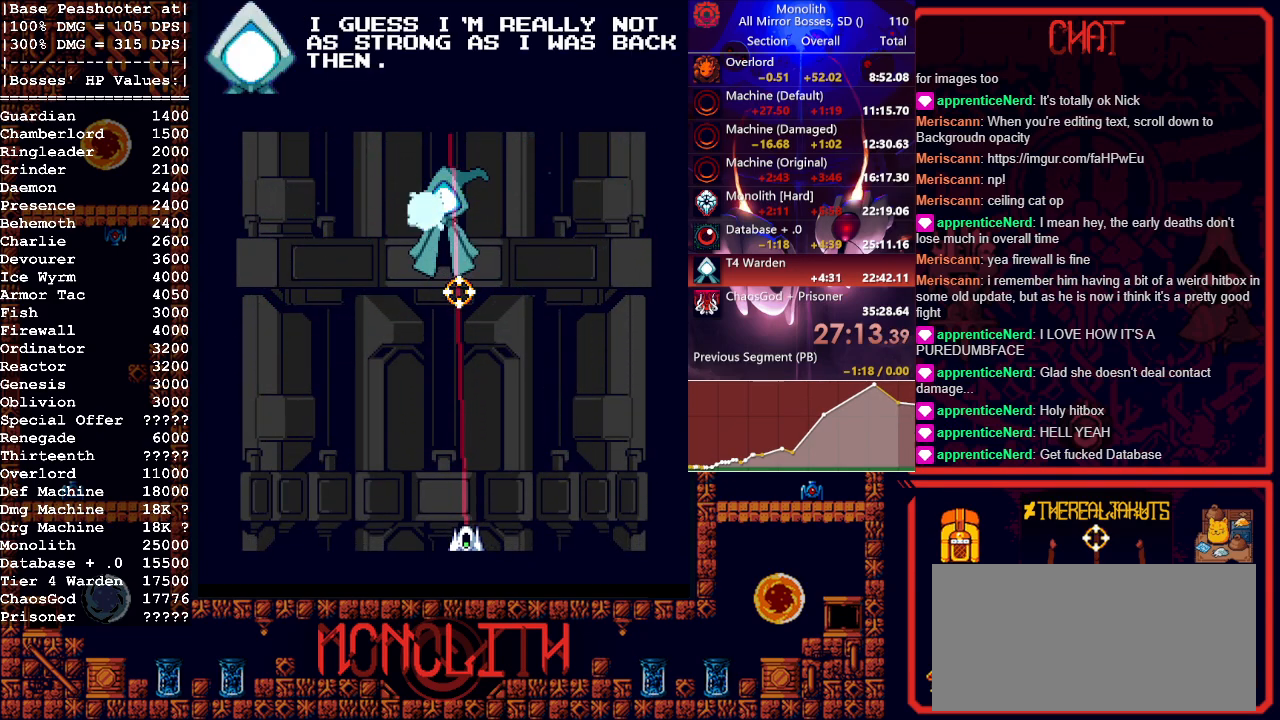
{"keys": [], "mouse": [], "events": [[233, "space", "up"], [283, "space", "down"], [383, "space", "up"]]}
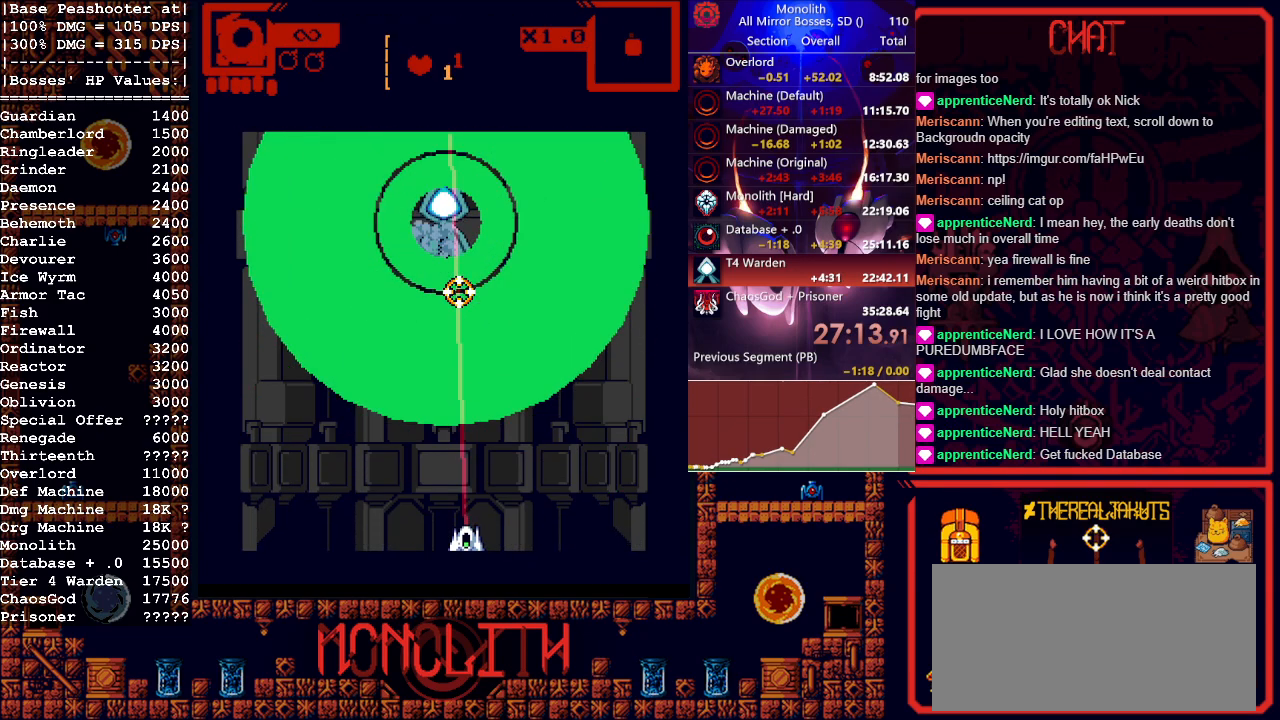
{"keys": [], "mouse": [], "events": []}
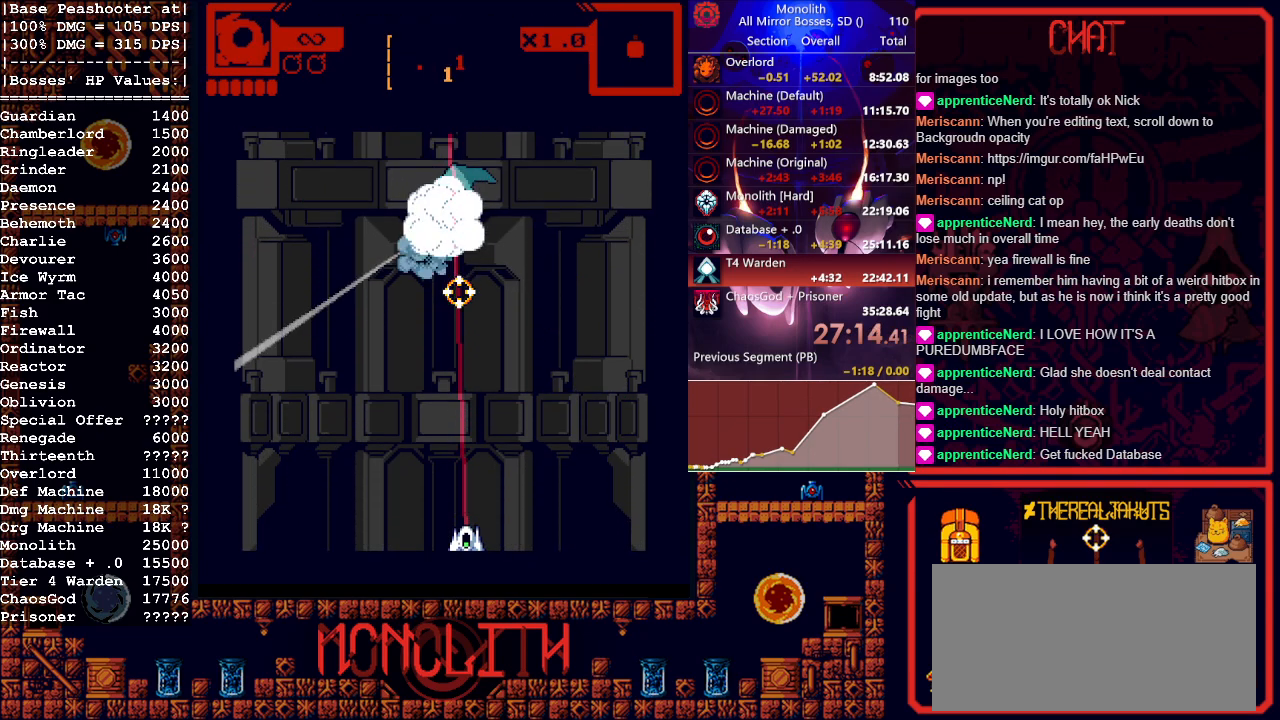
{"keys": [], "mouse": [], "events": []}
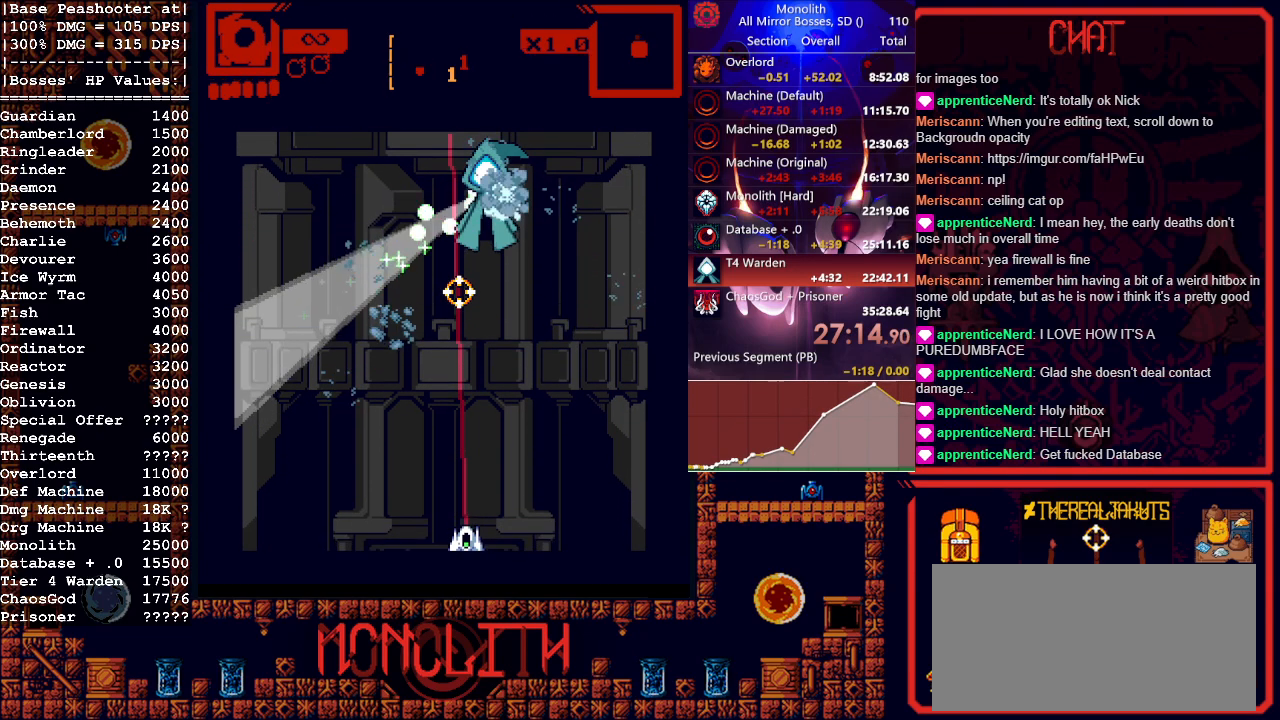
{"keys": [], "mouse": [], "events": []}
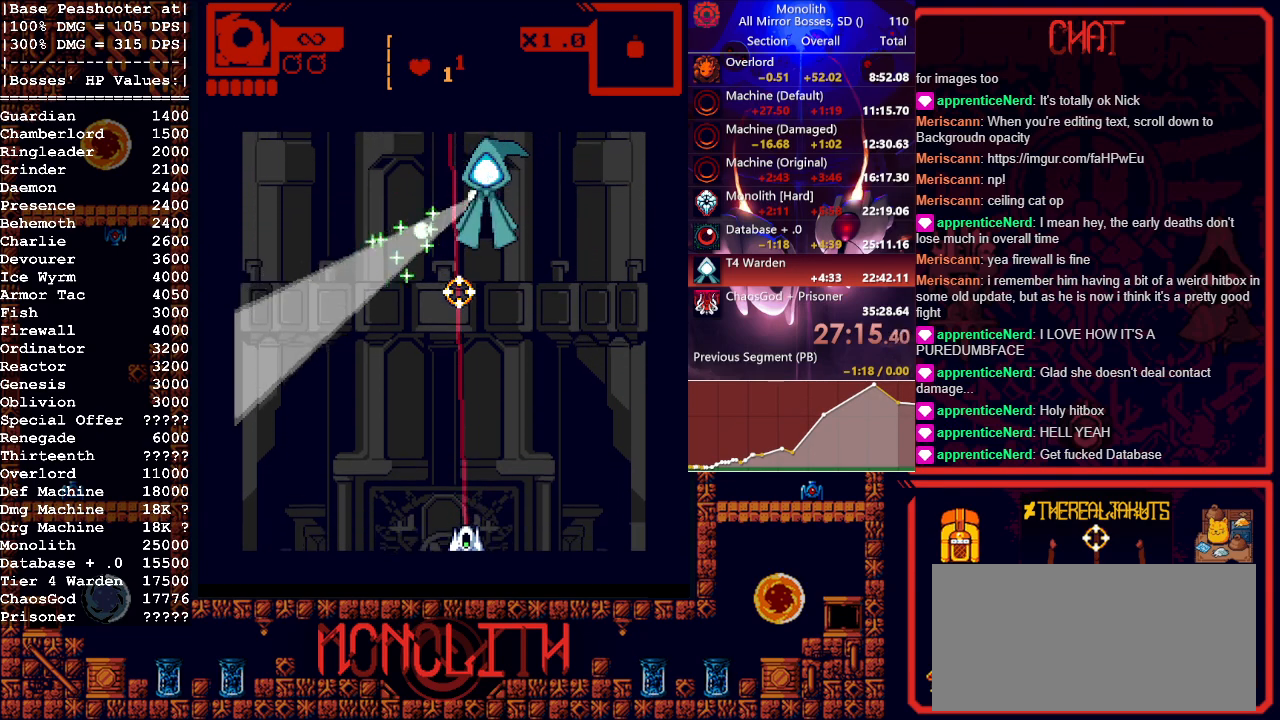
{"keys": [], "mouse": [], "events": []}
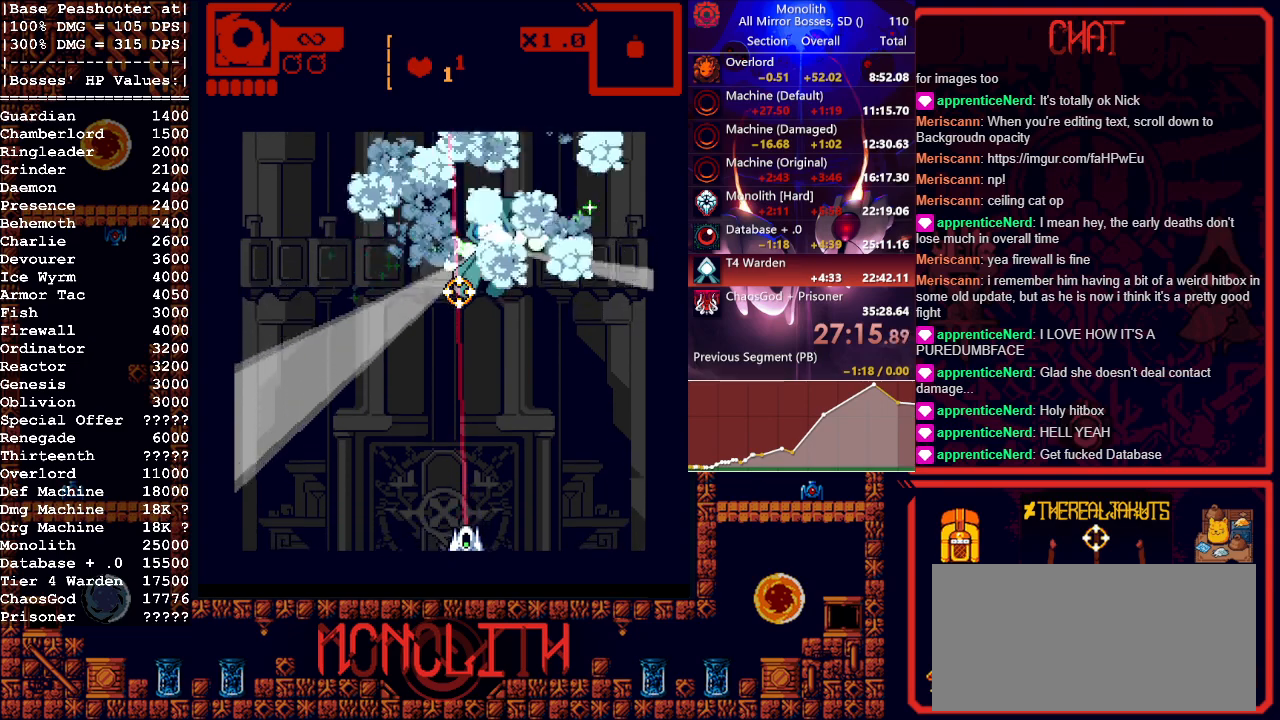
{"keys": [], "mouse": [], "events": []}
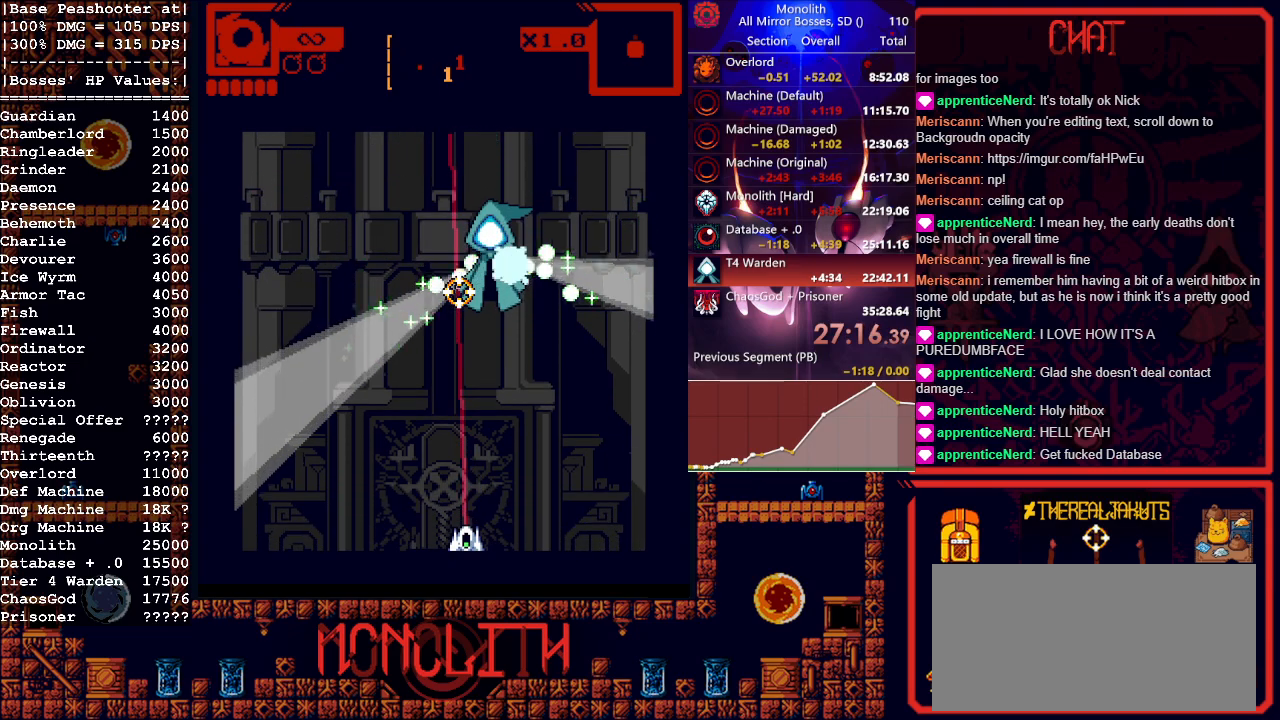
{"keys": [], "mouse": [], "events": []}
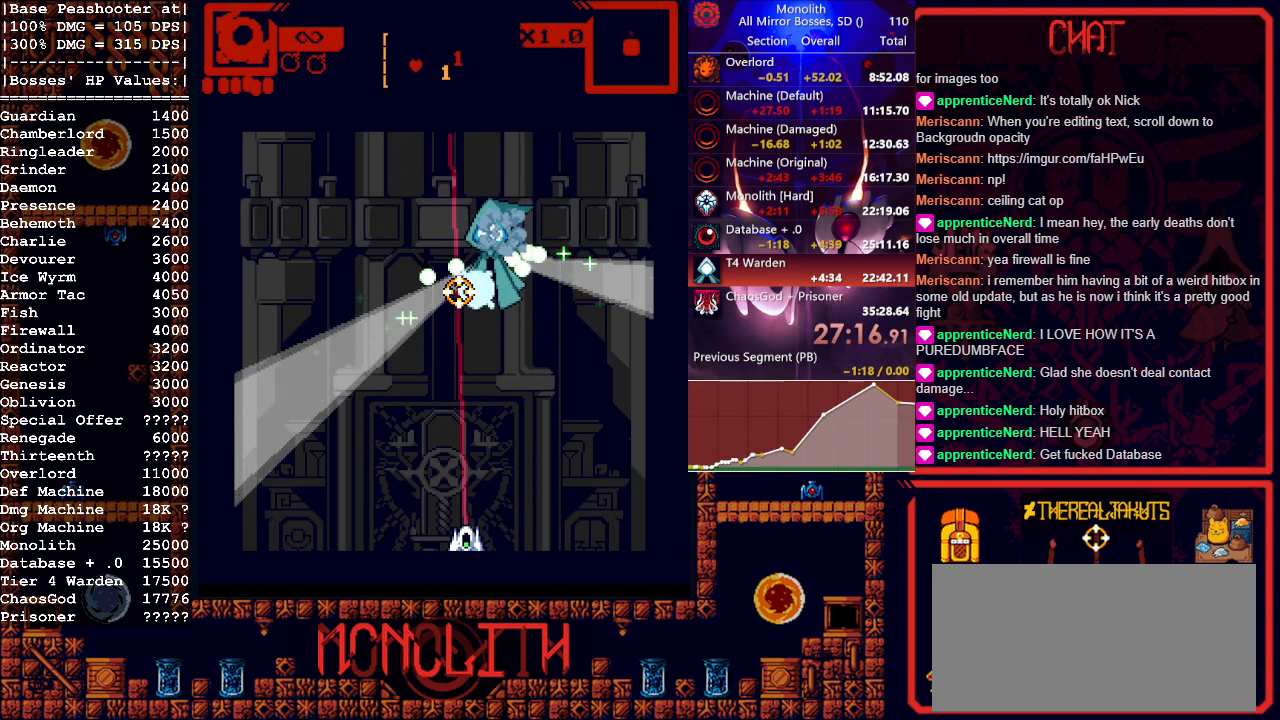
{"keys": [], "mouse": [], "events": []}
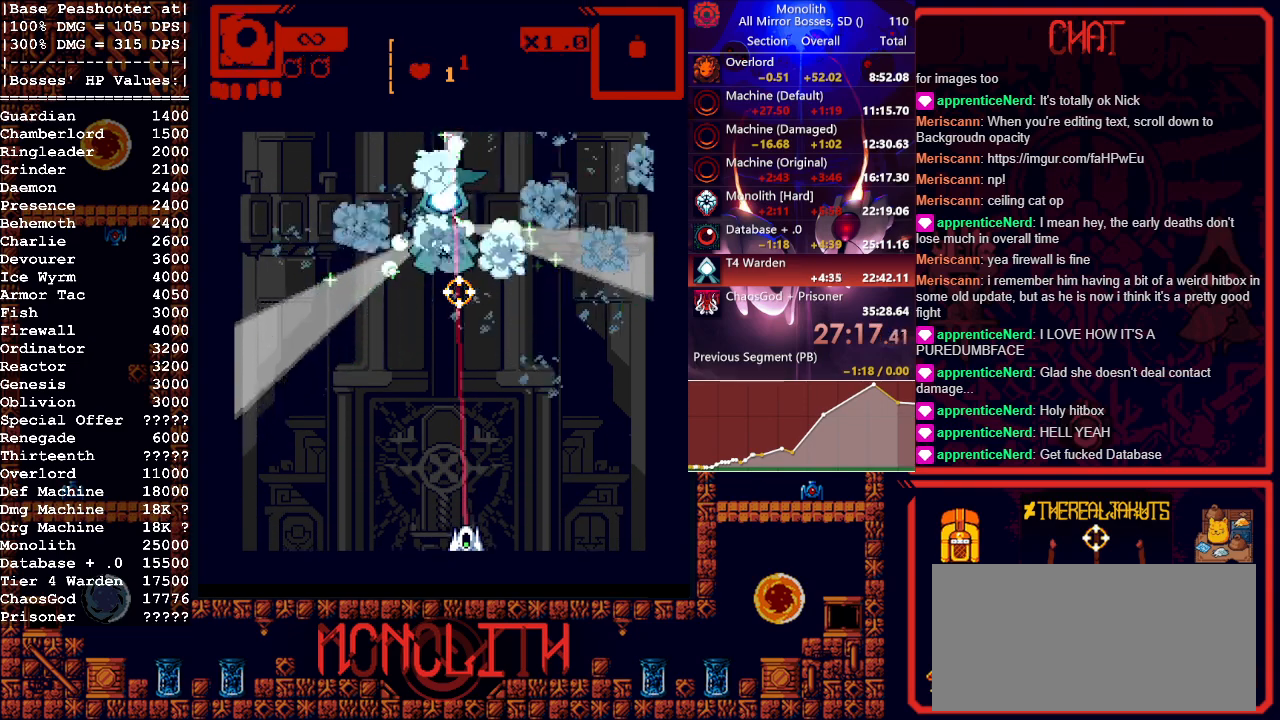
{"keys": [], "mouse": [], "events": [[83, "space", "down"], [183, "space", "up"], [267, "space", "down"], [367, "space", "up"], [450, "space", "down"], [500, "space", "up"]]}
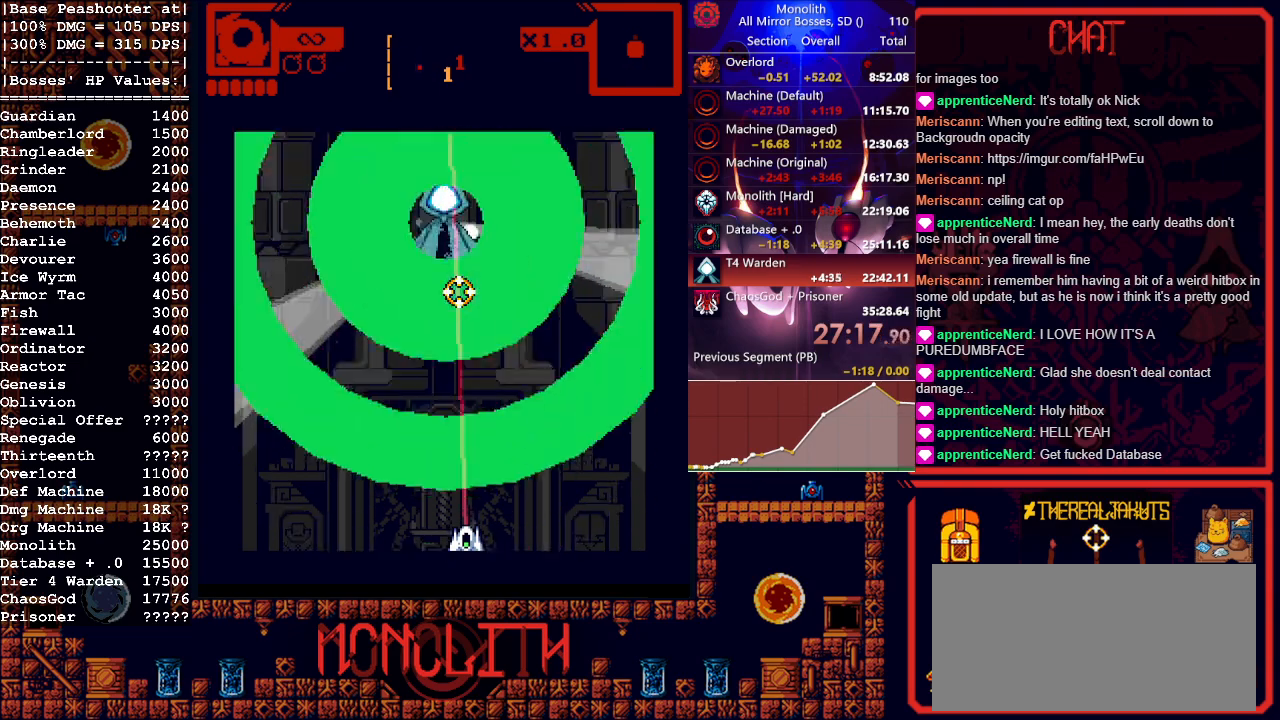
{"keys": ["space"], "mouse": [], "events": [[150, "space", "down"], [183, "space", "up"], [283, "space", "down"], [383, "space", "up"], [433, "space", "down"]]}
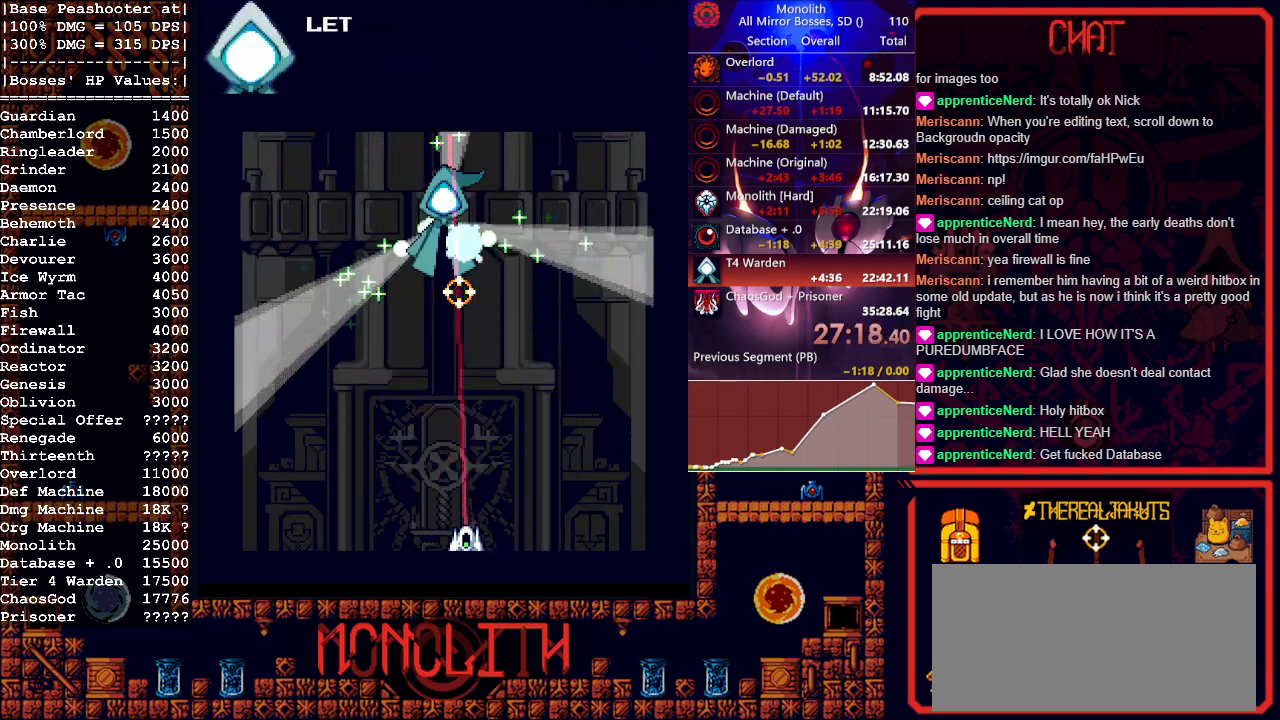
{"keys": [], "mouse": [], "events": [[17, "space", "up"], [67, "space", "down"], [167, "space", "up"], [350, "space", "down"], [383, "space", "up"]]}
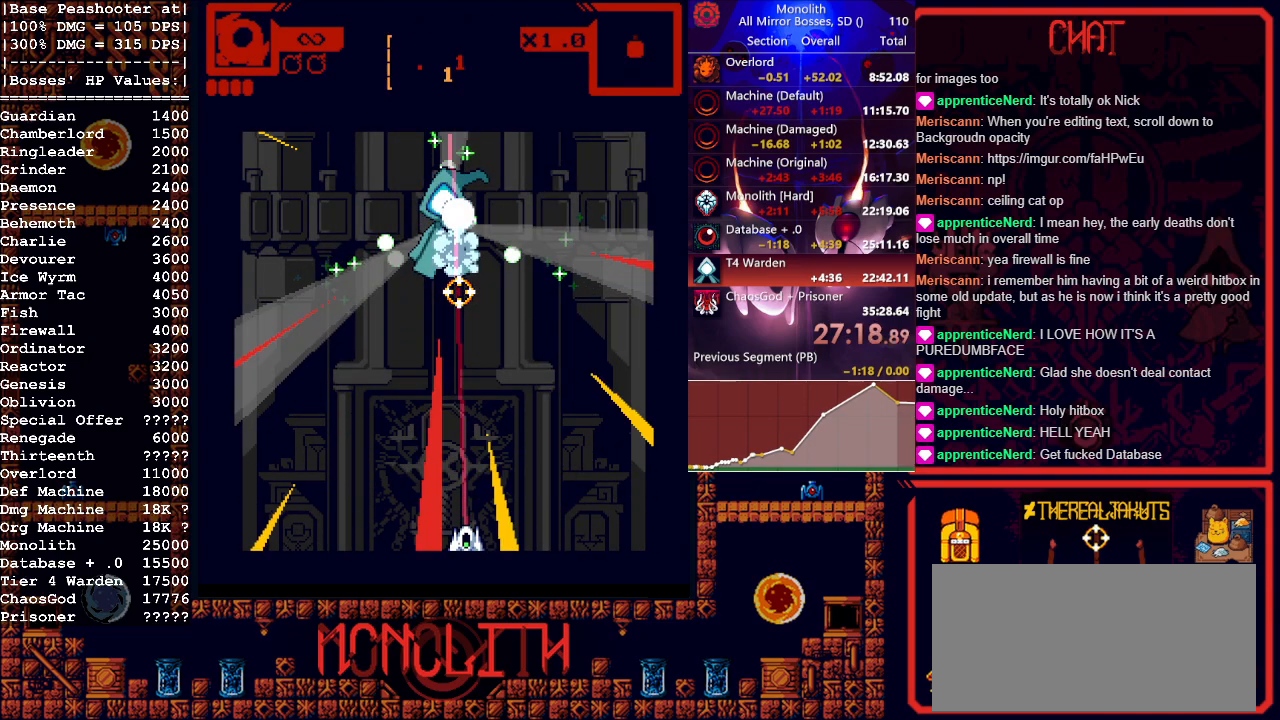
{"keys": [], "mouse": [], "events": []}
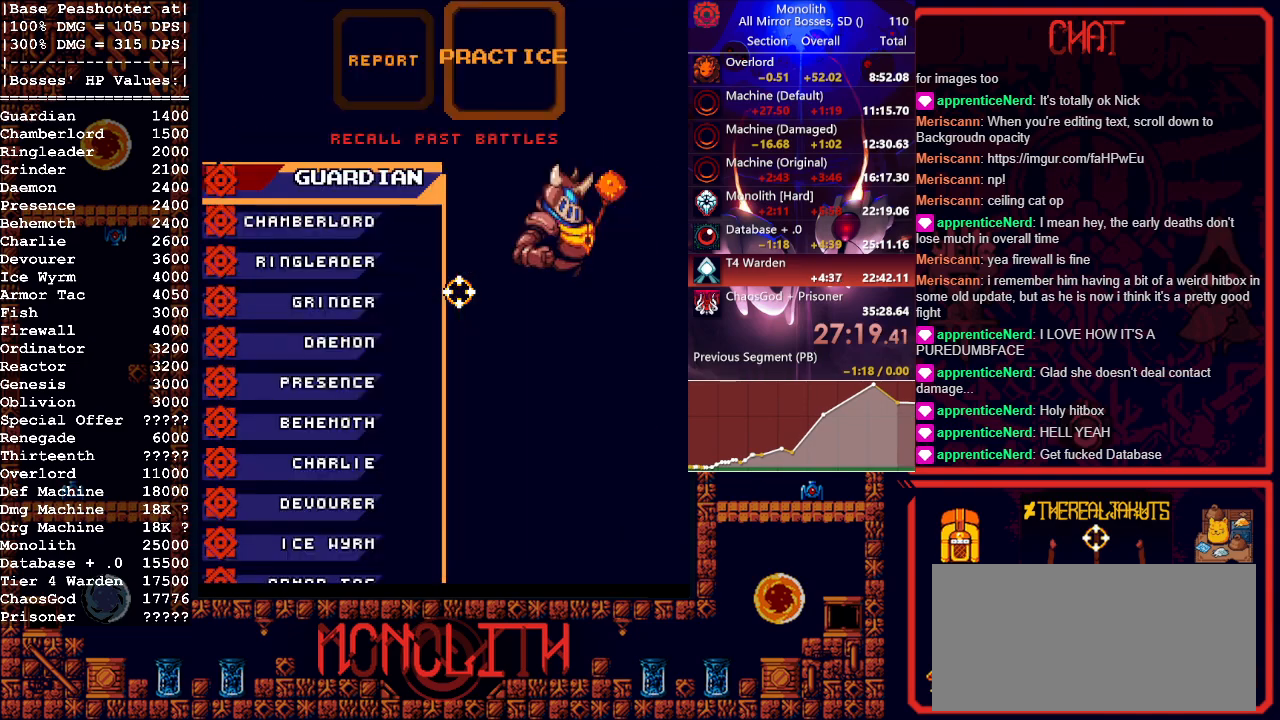
{"keys": [], "mouse": [], "events": [[183, "w", "down"], [283, "w", "up"], [333, "space", "down"], [433, "space", "up"]]}
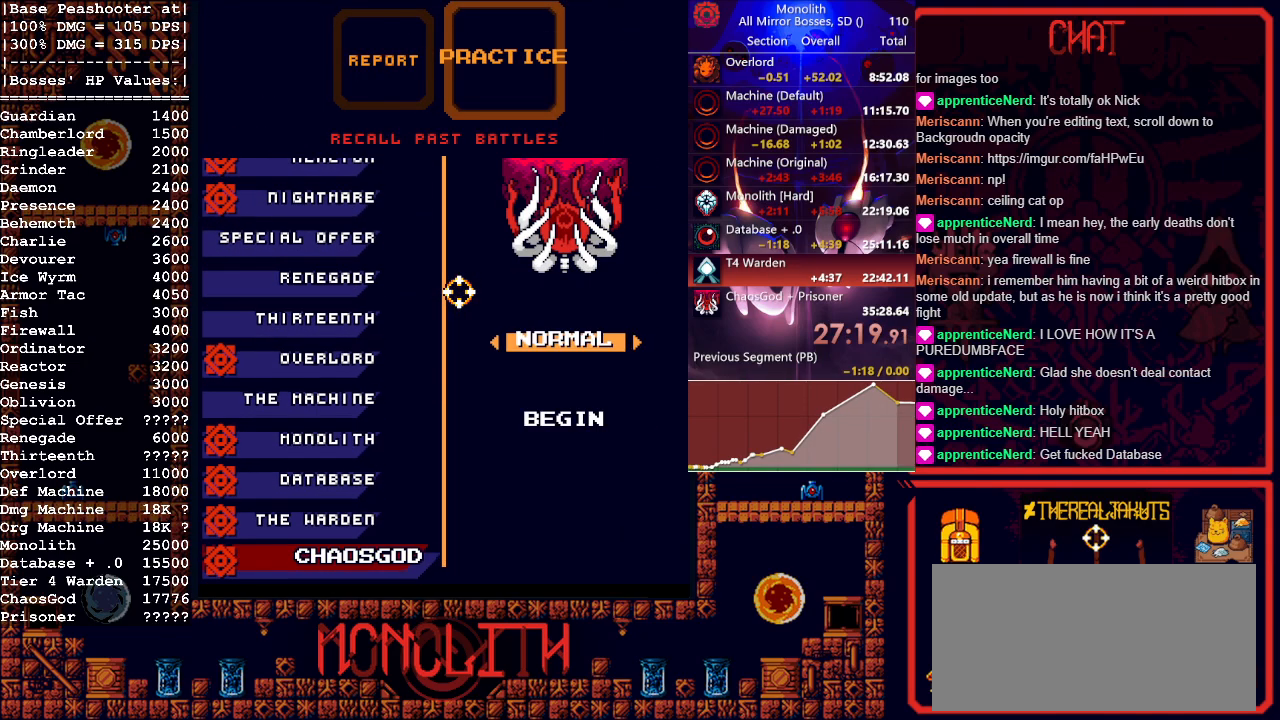
{"keys": [], "mouse": [], "events": [[167, "w", "down"], [250, "w", "up"], [300, "space", "down"], [450, "space", "up"]]}
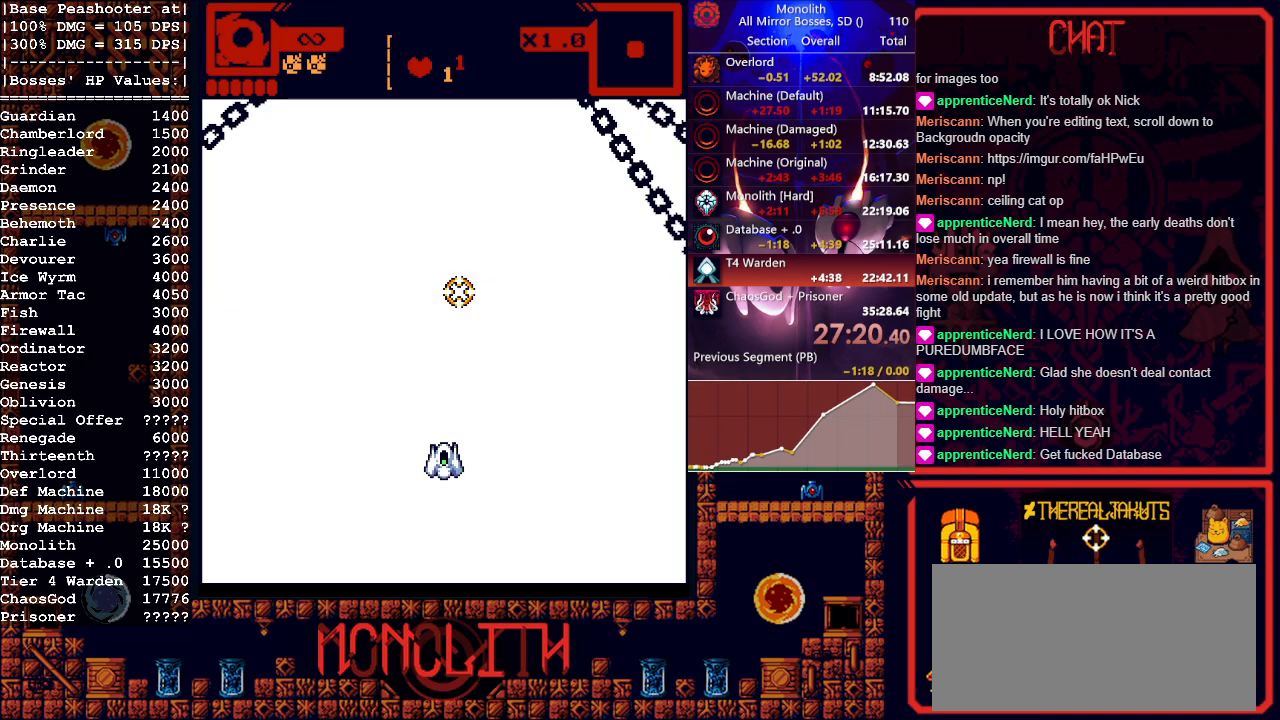
{"keys": [], "mouse": [], "events": []}
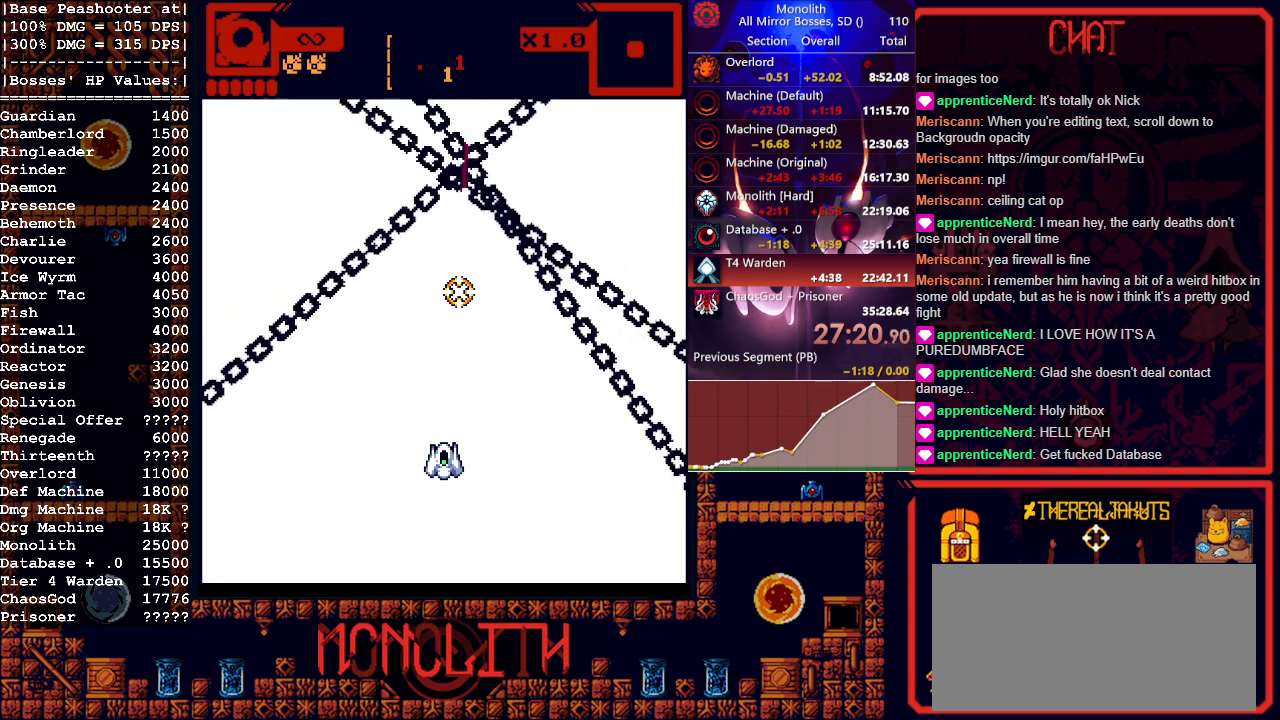
{"keys": [], "mouse": [], "events": []}
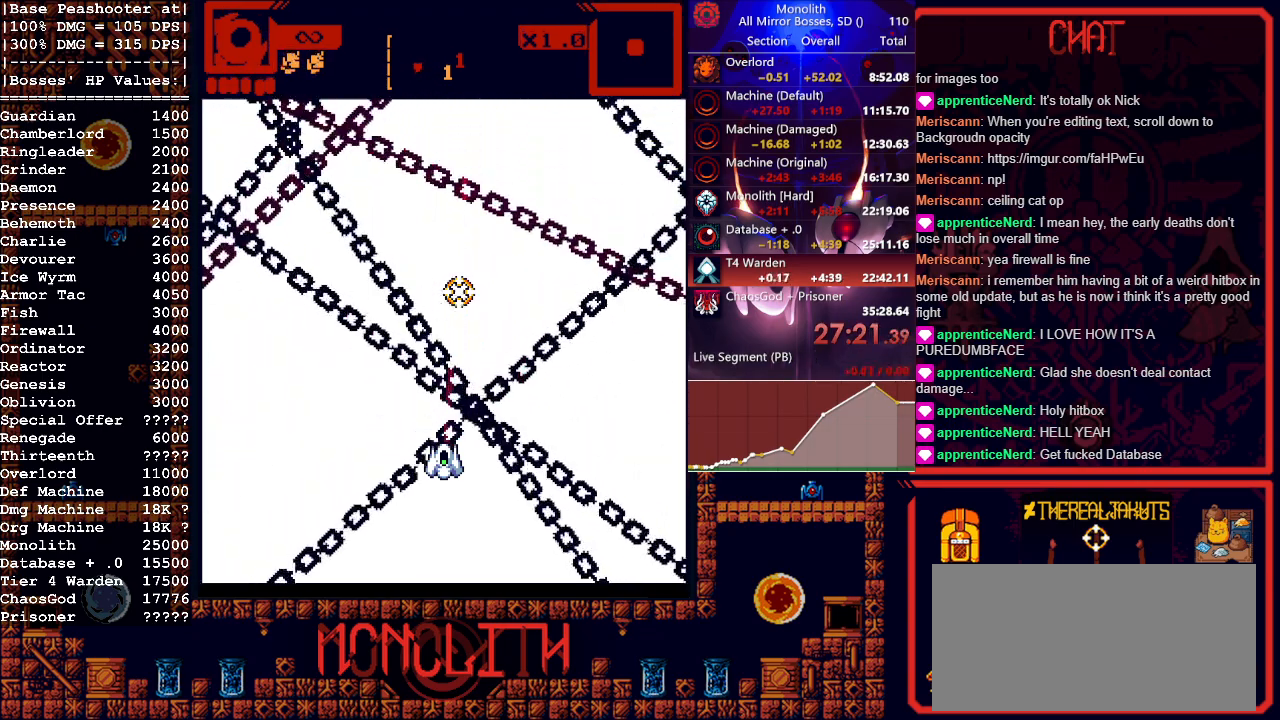
{"keys": [], "mouse": [], "events": []}
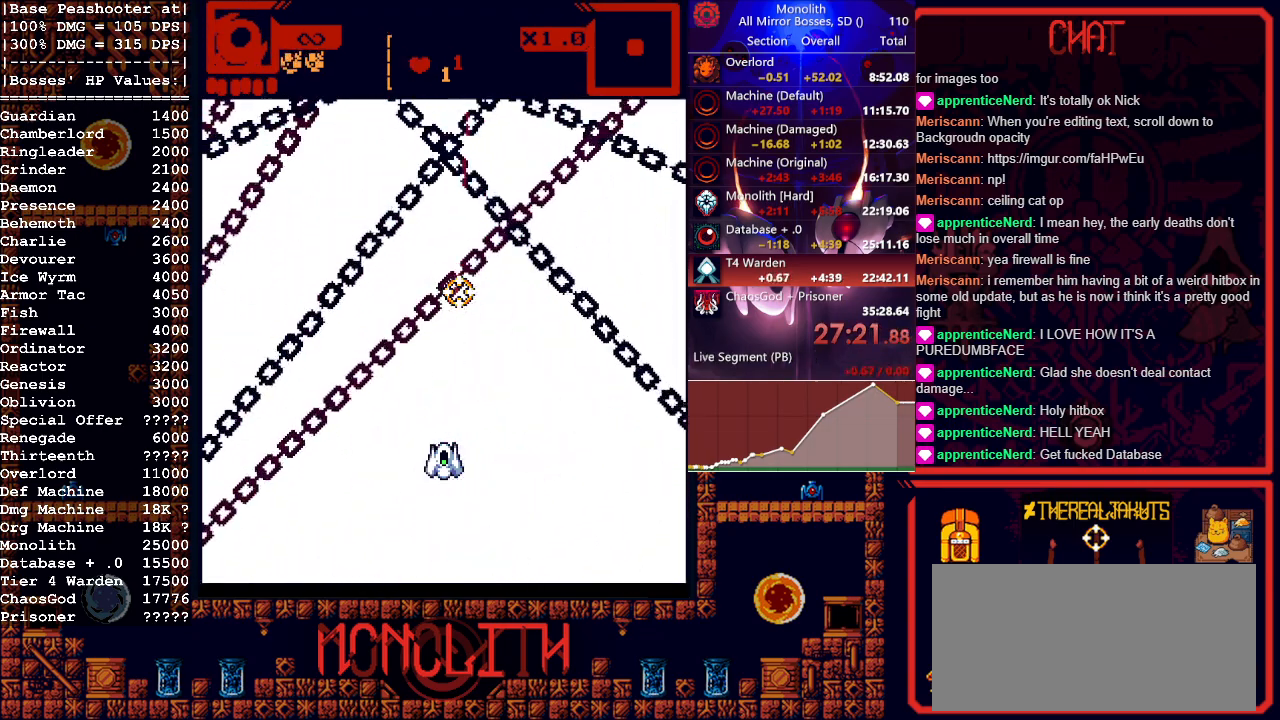
{"keys": [], "mouse": [], "events": []}
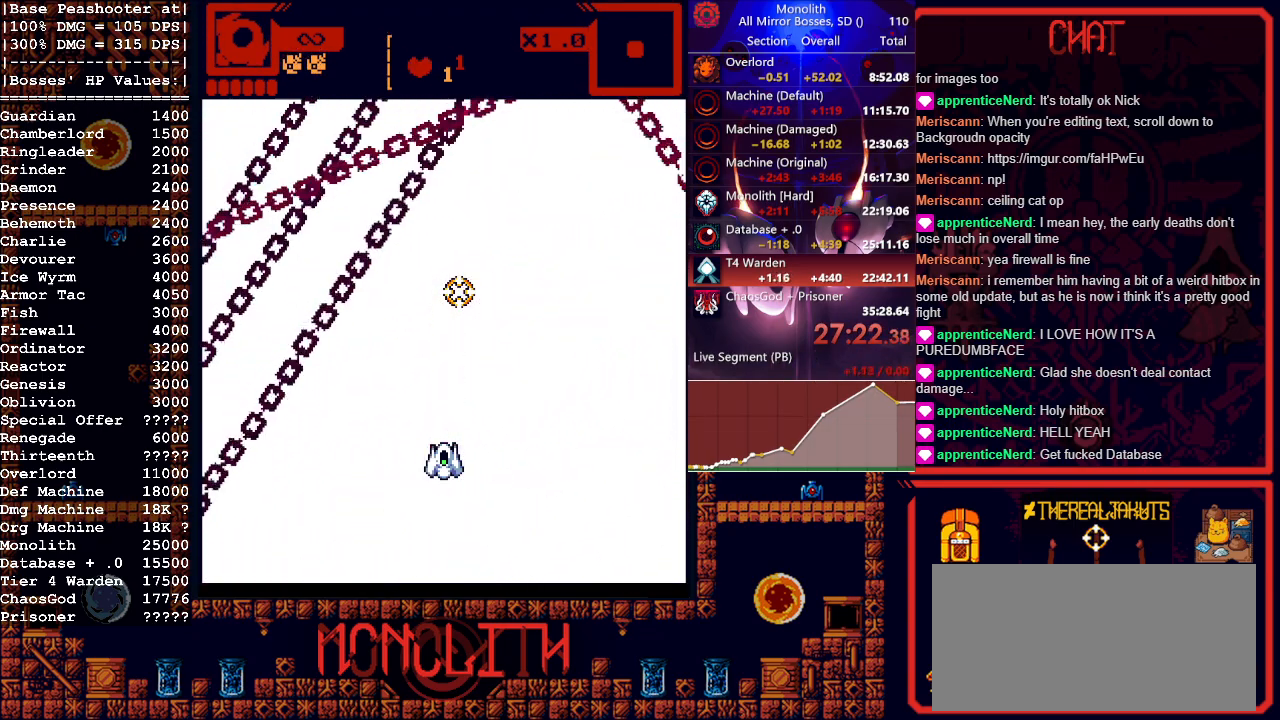
{"keys": [], "mouse": [], "events": []}
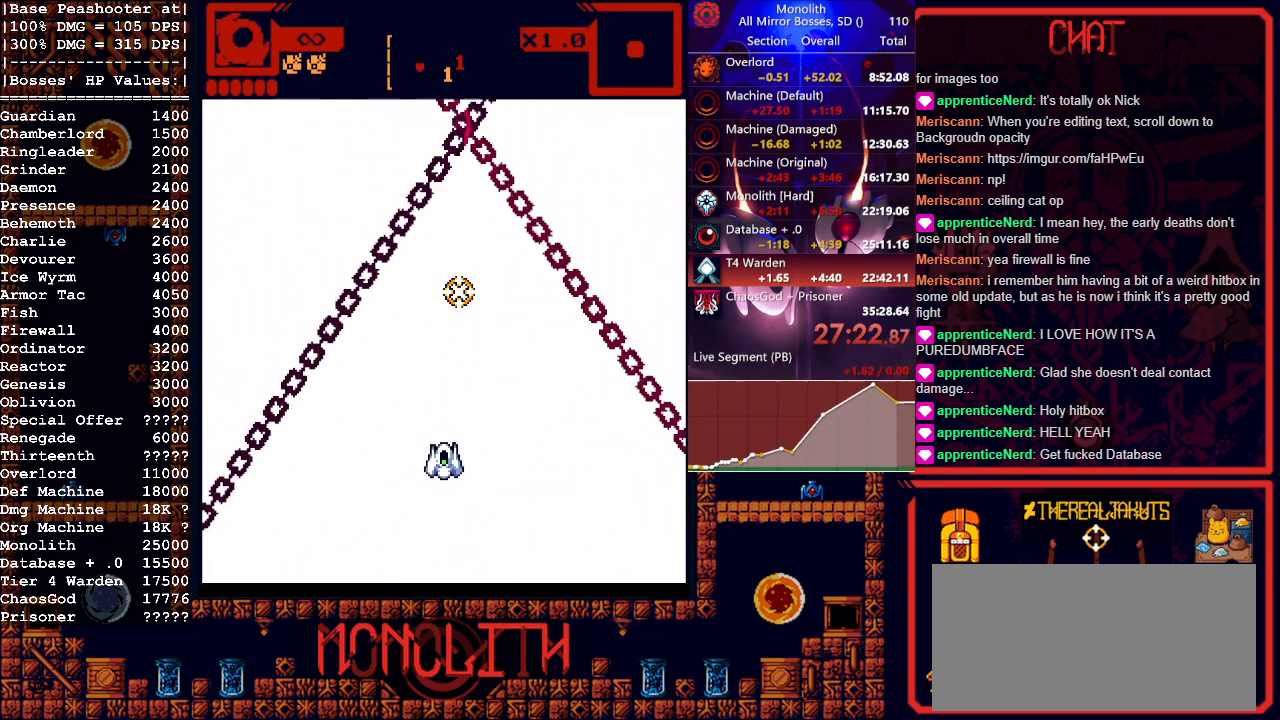
{"keys": [], "mouse": [], "events": []}
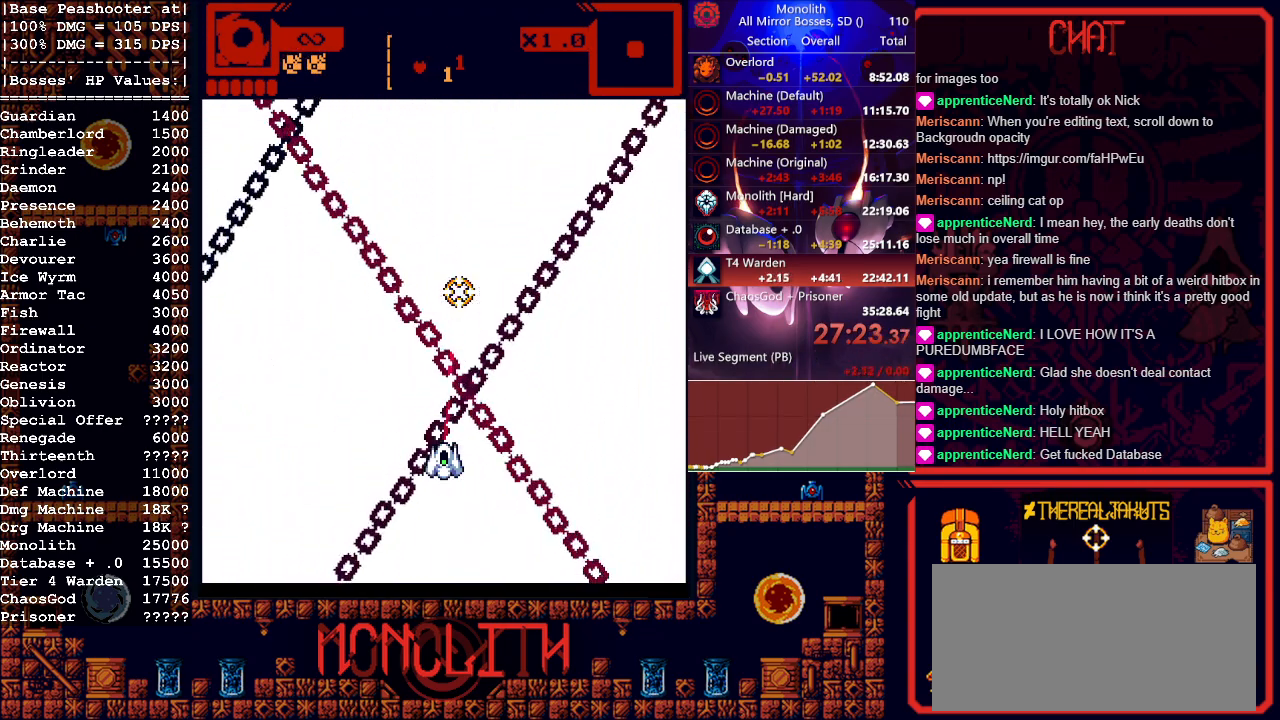
{"keys": [], "mouse": [], "events": []}